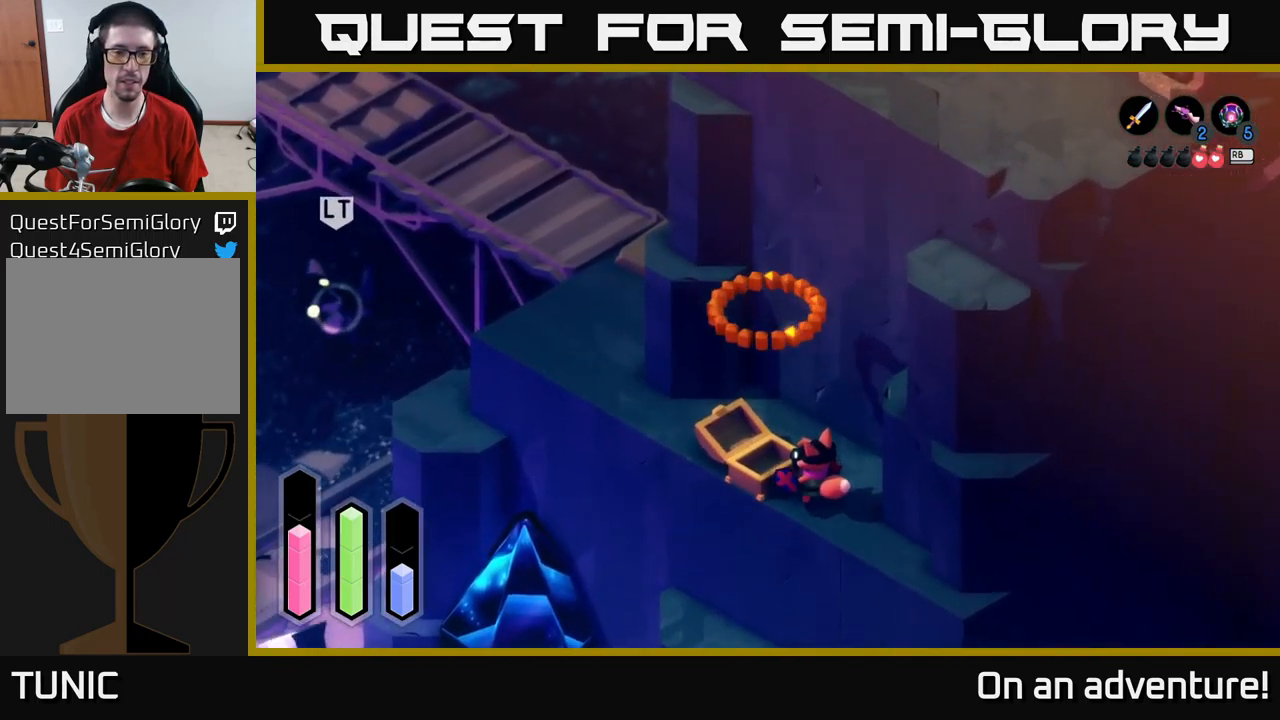
Gameplay with a controller (Xbox layout); each line is a JSON object with the inputs held at the frame after it. "events" lists button and stick changes between this image and that frame as [ms after this image, input, new state], when the widget could be followed in between.
{"buttons": [], "left_stick": "up-right", "right_stick": "center", "events": [[166, "left_stick", "up-right"]]}
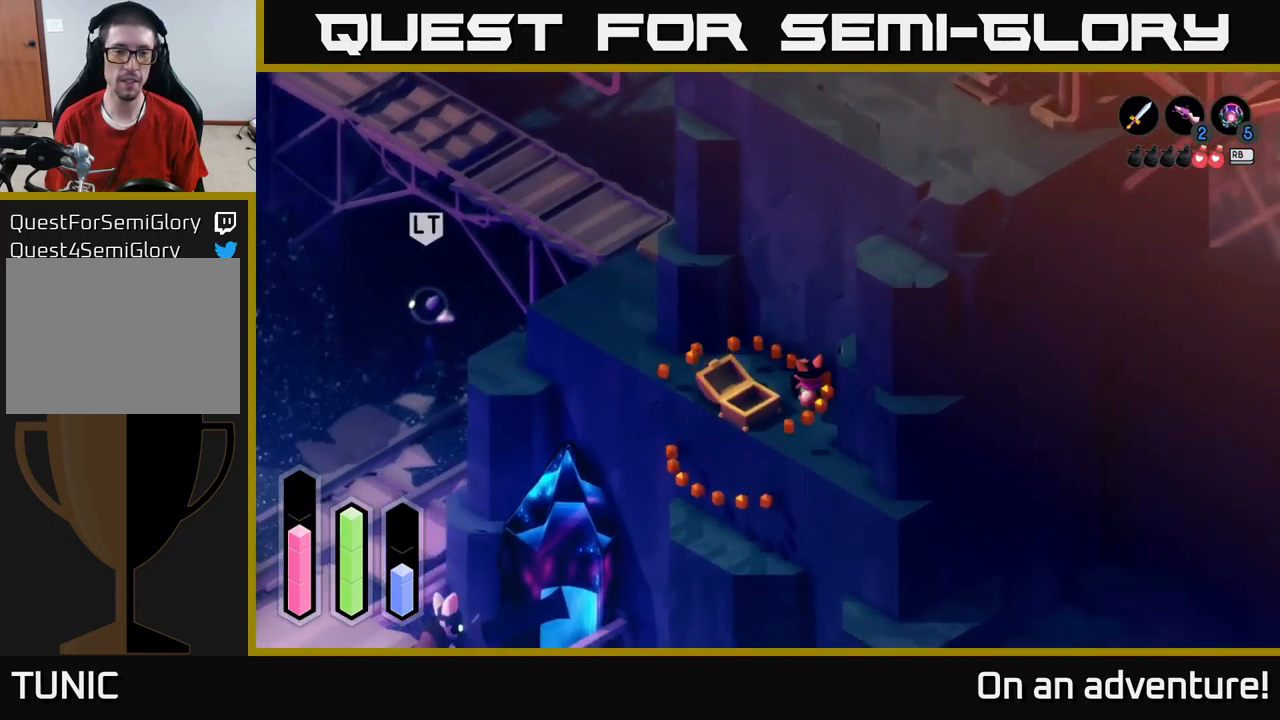
{"buttons": [], "left_stick": "left", "right_stick": "center", "events": [[66, "left_stick", "up-left"], [300, "left_stick", "left"]]}
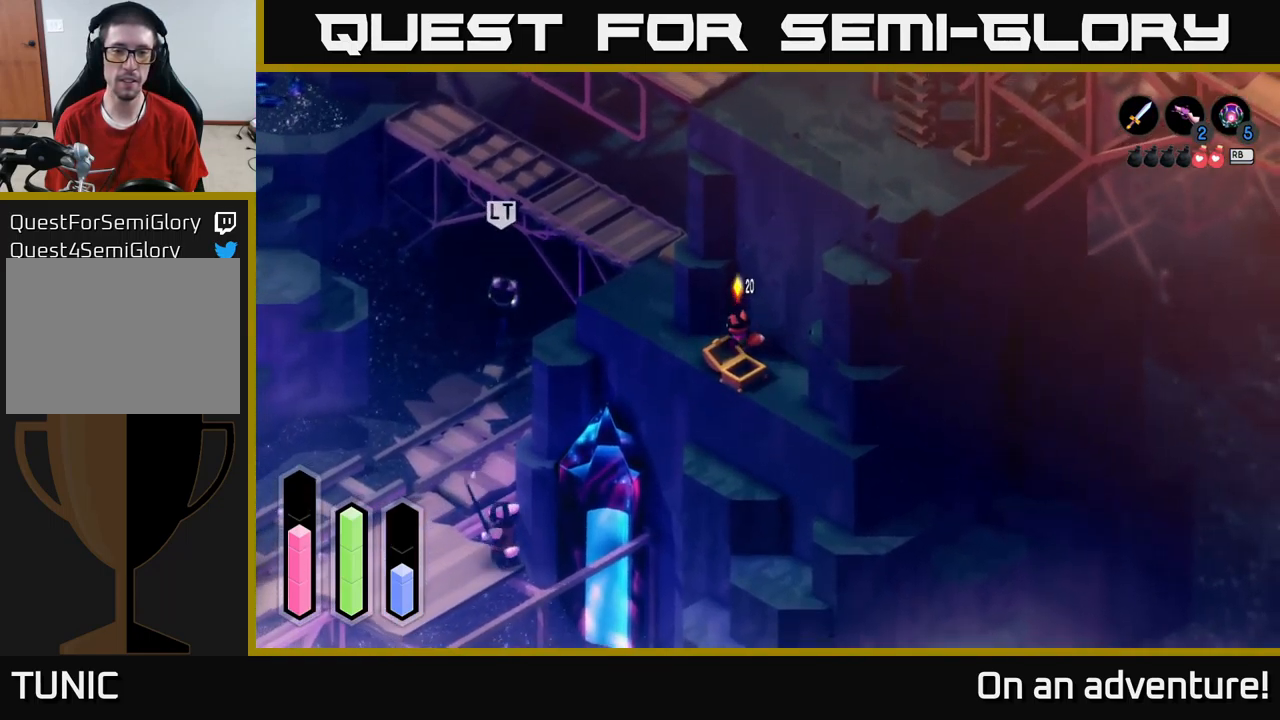
{"buttons": ["A"], "left_stick": "up-left", "right_stick": "center", "events": [[50, "left_stick", "up-left"], [183, "A", "down"]]}
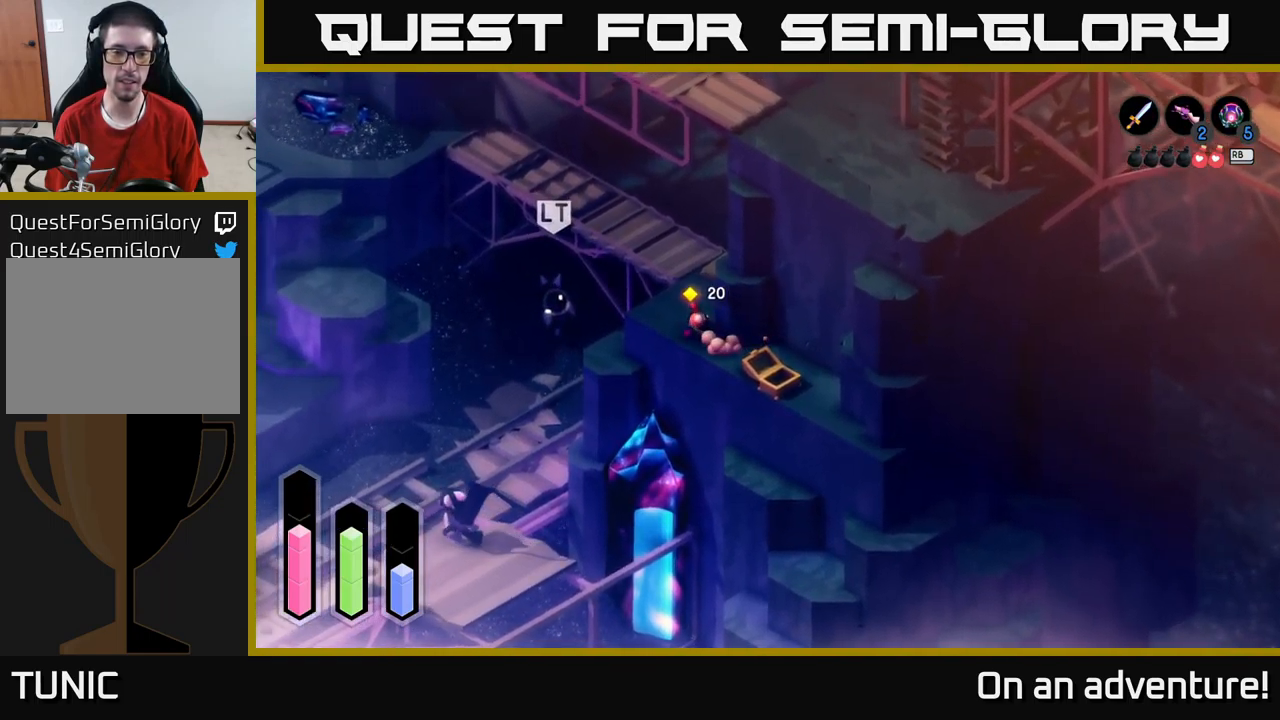
{"buttons": ["A"], "left_stick": "up-right", "right_stick": "center", "events": [[66, "left_stick", "up-right"]]}
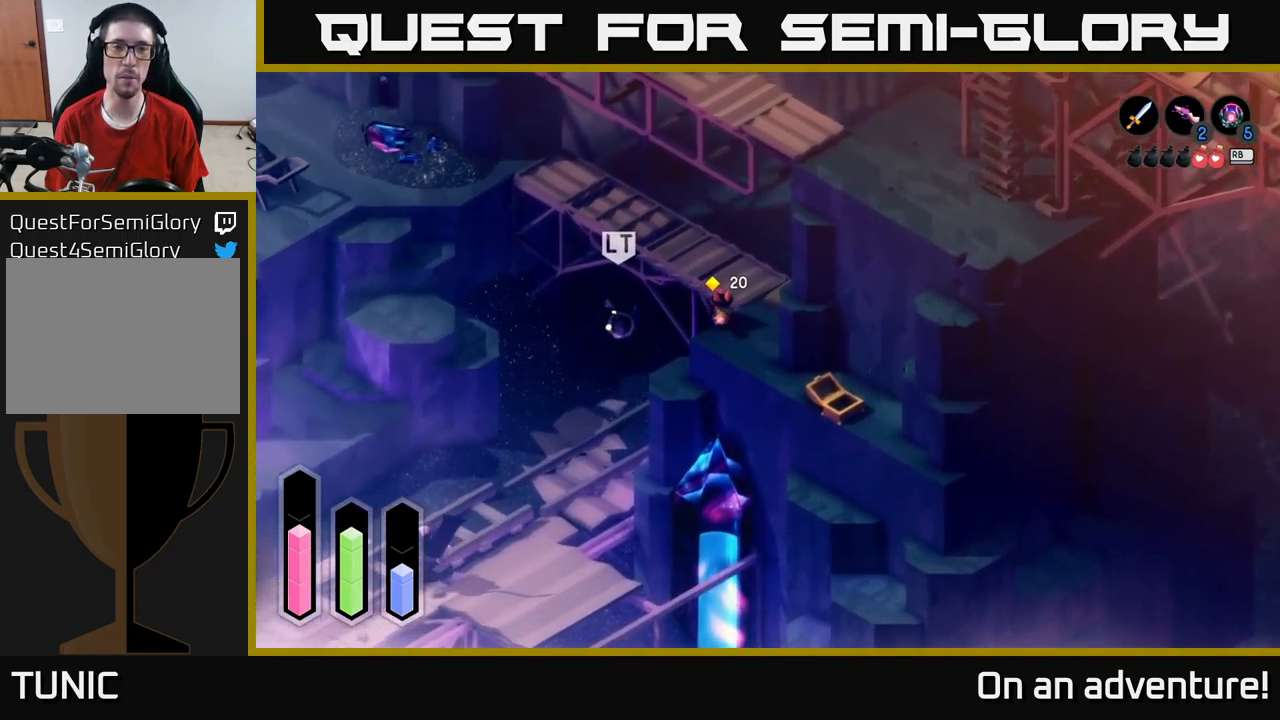
{"buttons": ["A"], "left_stick": "up-left", "right_stick": "center", "events": [[333, "left_stick", "up-left"]]}
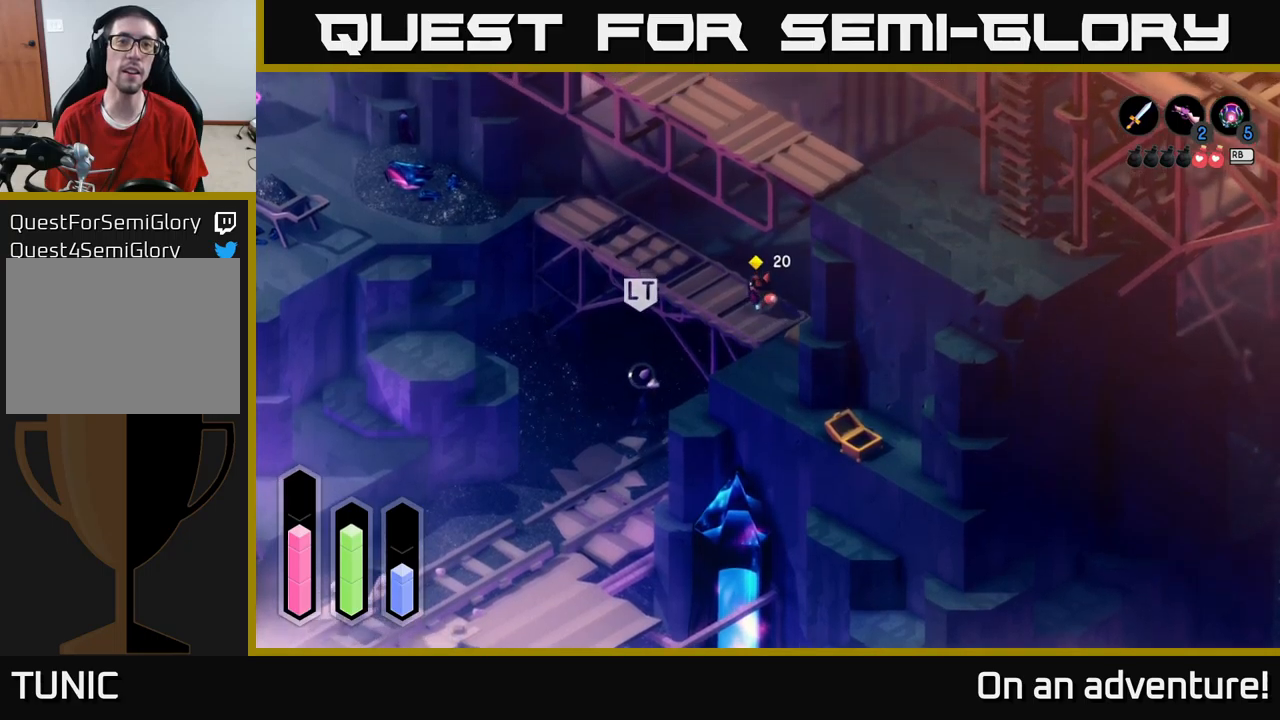
{"buttons": [], "left_stick": "center", "right_stick": "center", "events": [[367, "A", "up"], [433, "left_stick", "center"]]}
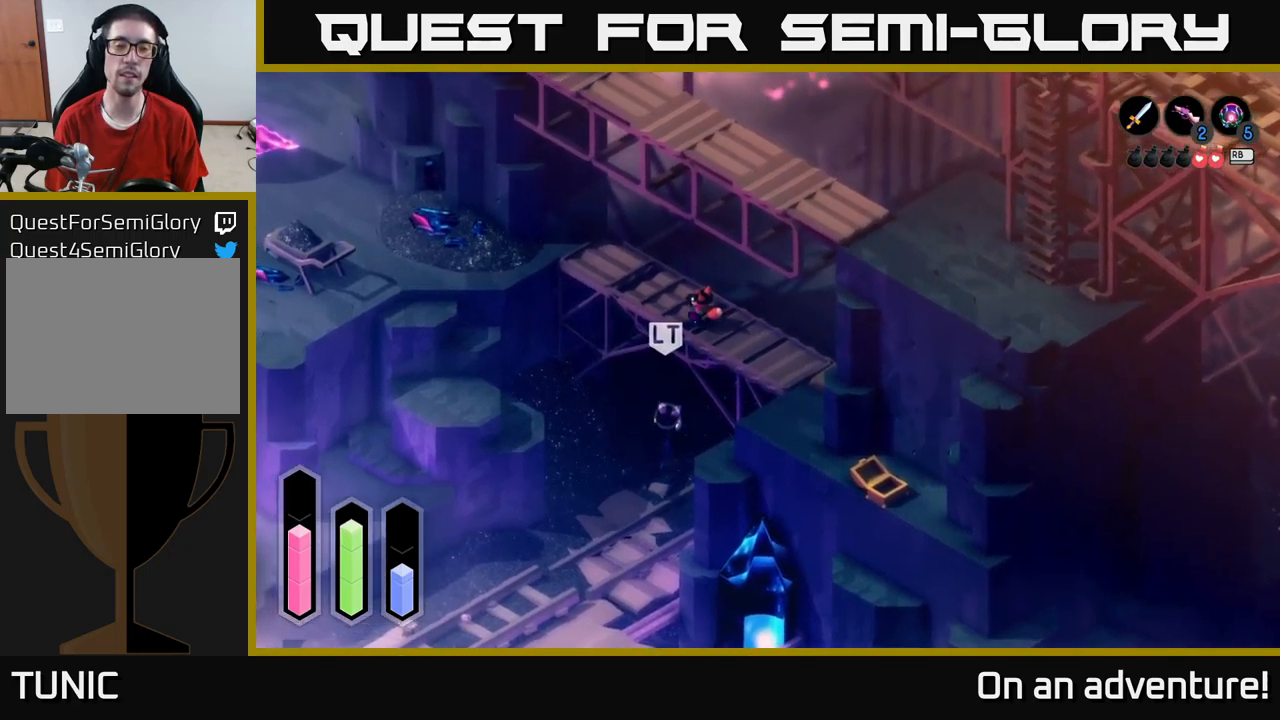
{"buttons": [], "left_stick": "center", "right_stick": "center", "events": [[67, "L1", "down"], [150, "L1", "up"]]}
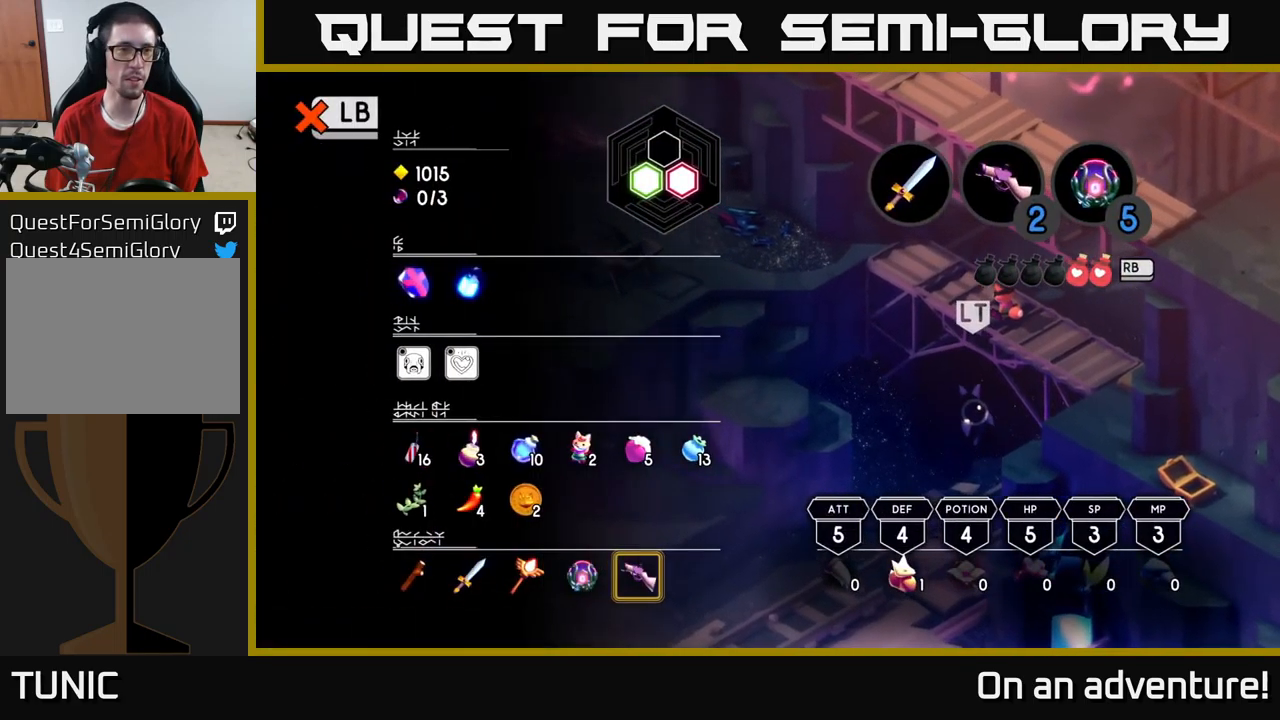
{"buttons": [], "left_stick": "left", "right_stick": "center", "events": [[317, "L1", "down"], [433, "L1", "up"], [467, "left_stick", "left"]]}
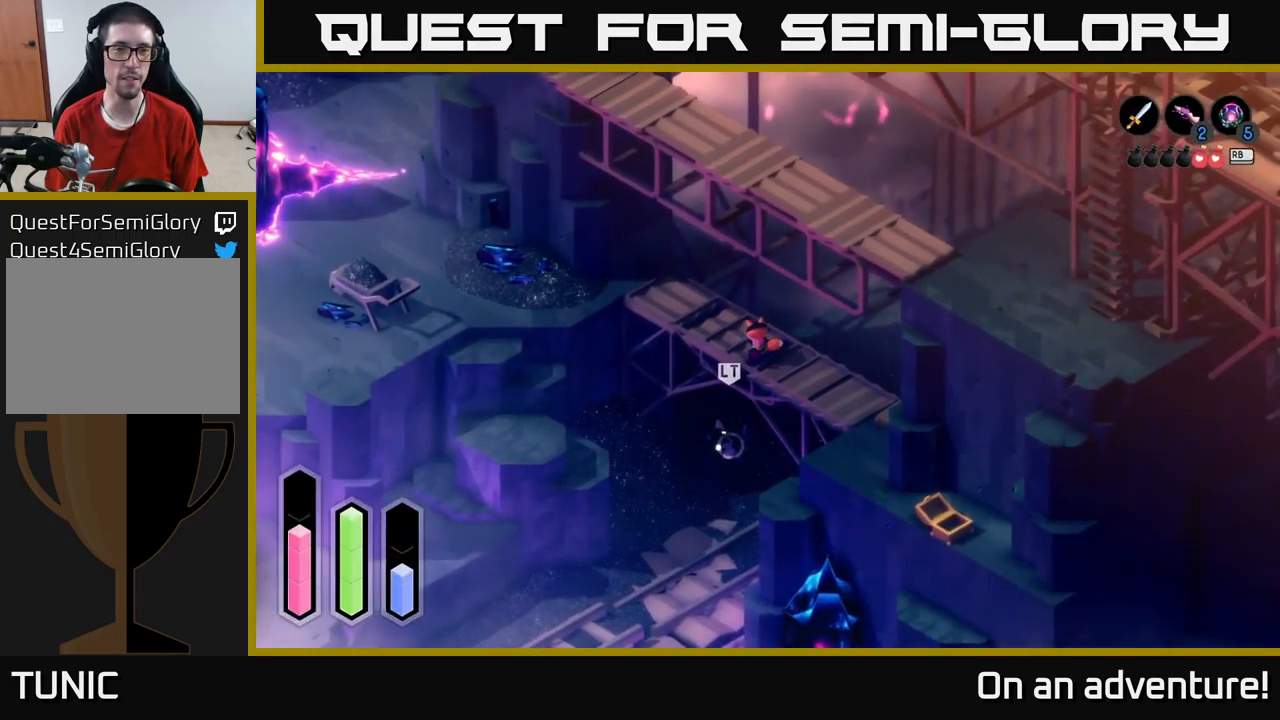
{"buttons": ["A"], "left_stick": "up-left", "right_stick": "center", "events": [[100, "A", "down"], [350, "left_stick", "up-left"]]}
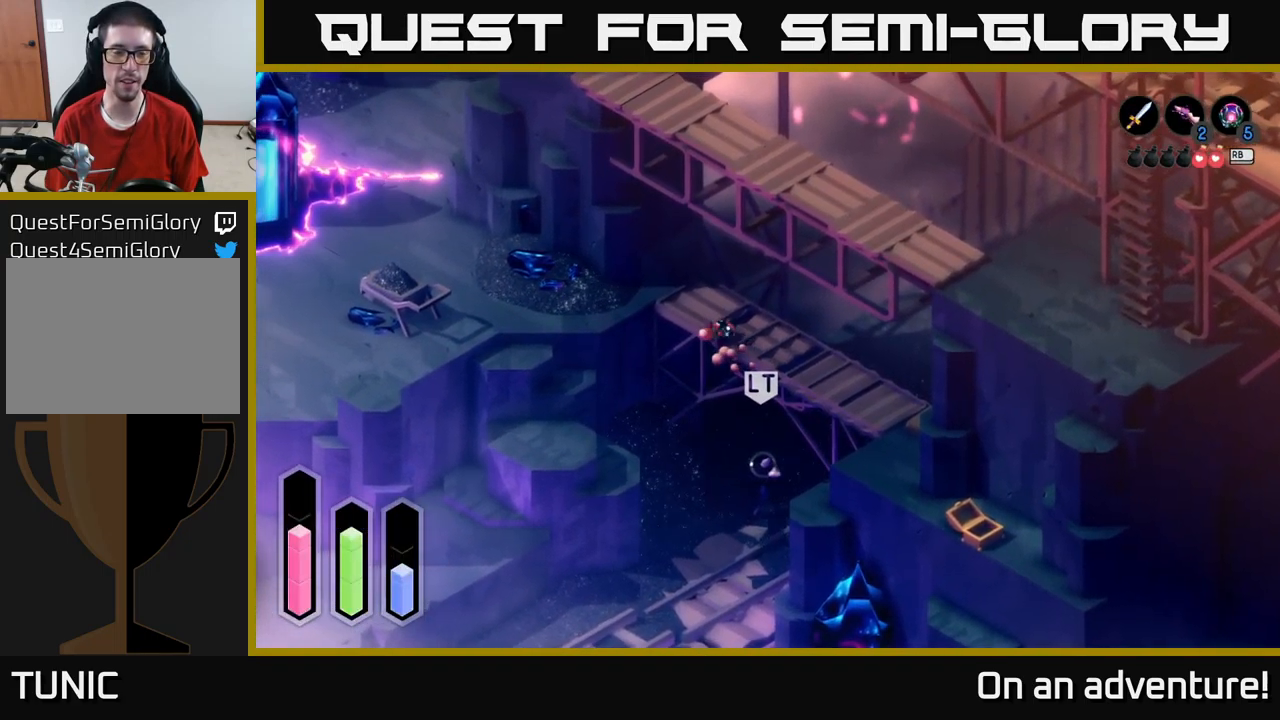
{"buttons": ["A"], "left_stick": "up-left", "right_stick": "center", "events": [[233, "left_stick", "left"], [367, "left_stick", "up-left"]]}
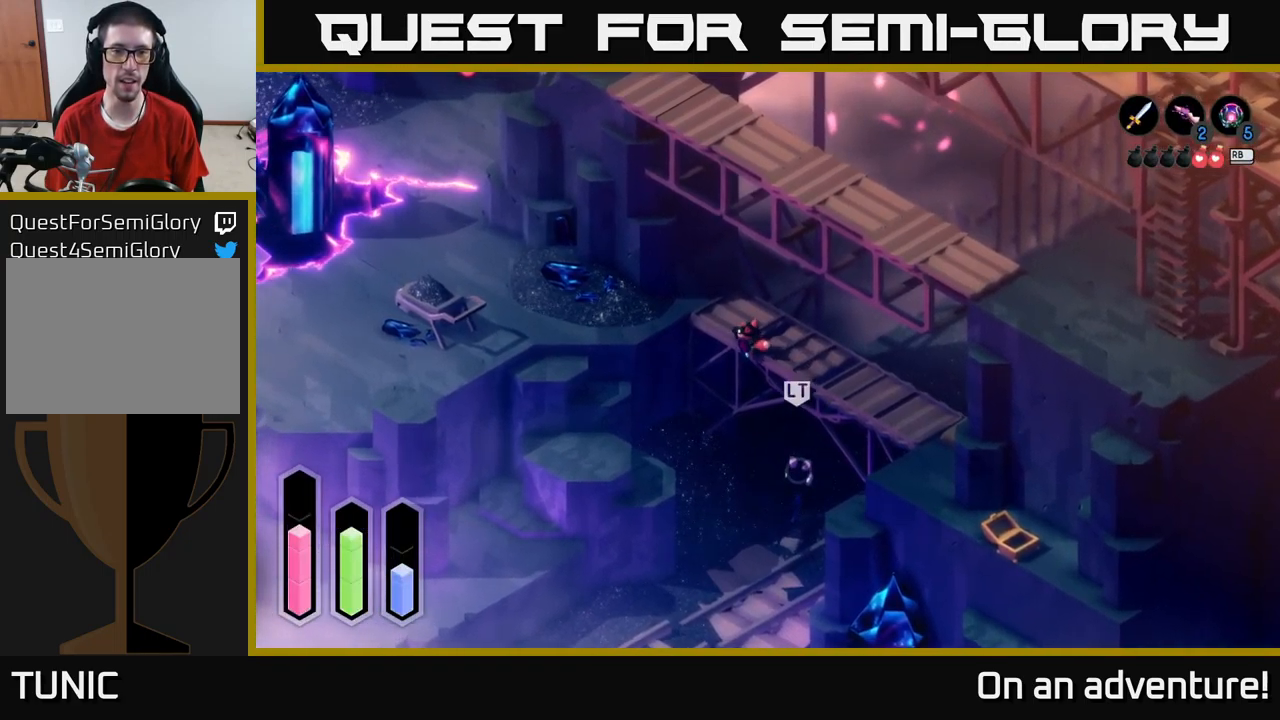
{"buttons": ["A"], "left_stick": "up", "right_stick": "center", "events": [[50, "left_stick", "up"], [333, "left_stick", "up-left"], [500, "left_stick", "up"]]}
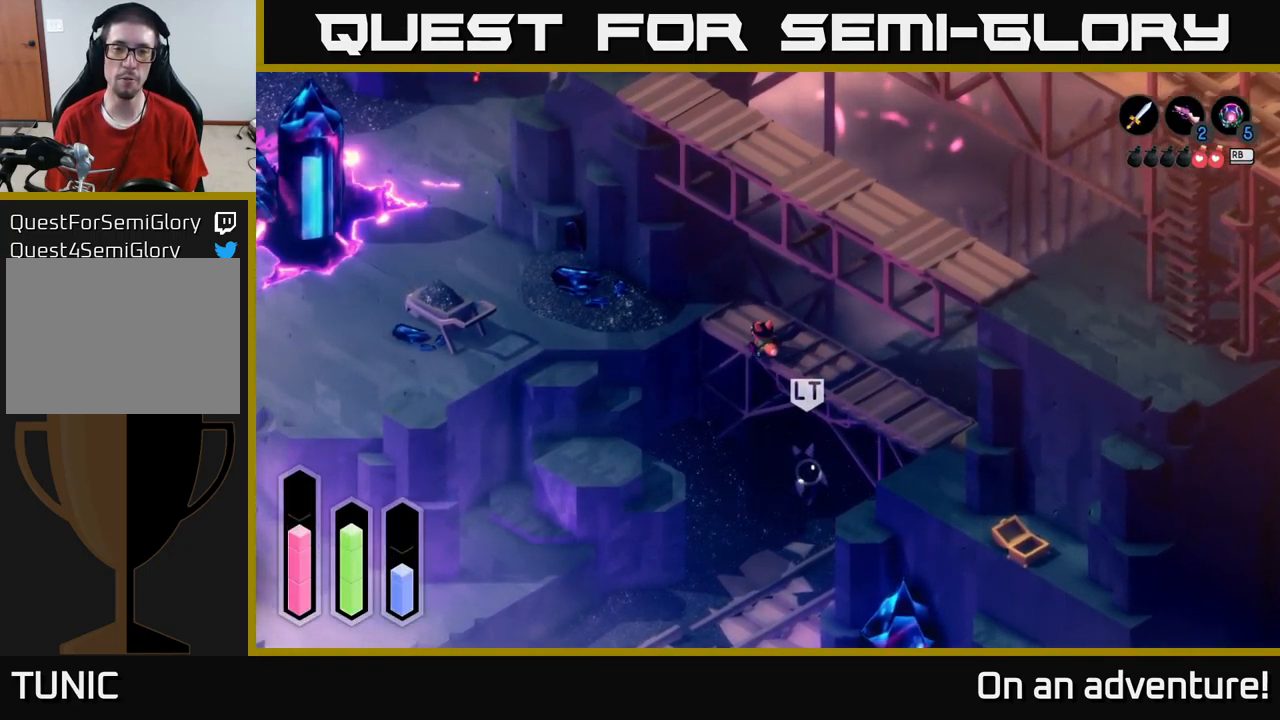
{"buttons": ["A"], "left_stick": "up", "right_stick": "center", "events": [[267, "left_stick", "left"], [400, "left_stick", "up-left"], [500, "left_stick", "up"]]}
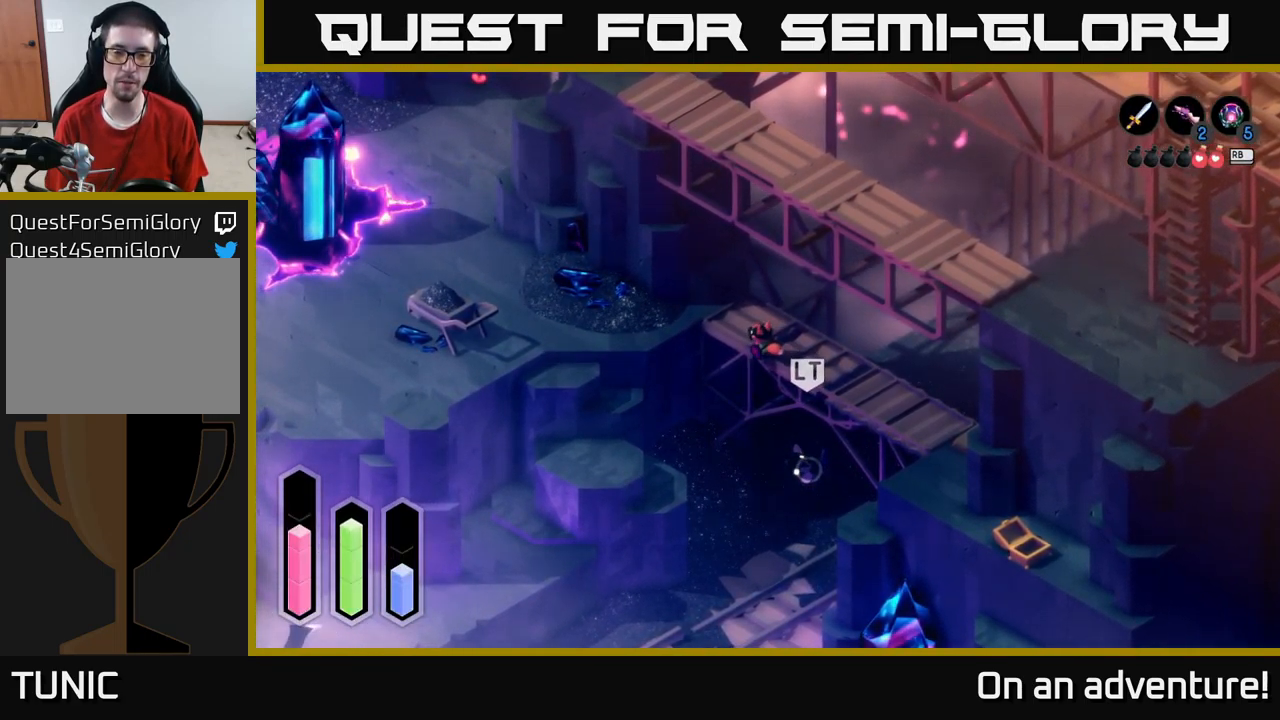
{"buttons": ["A"], "left_stick": "up-left", "right_stick": "center", "events": [[100, "left_stick", "up-right"], [417, "left_stick", "up-left"]]}
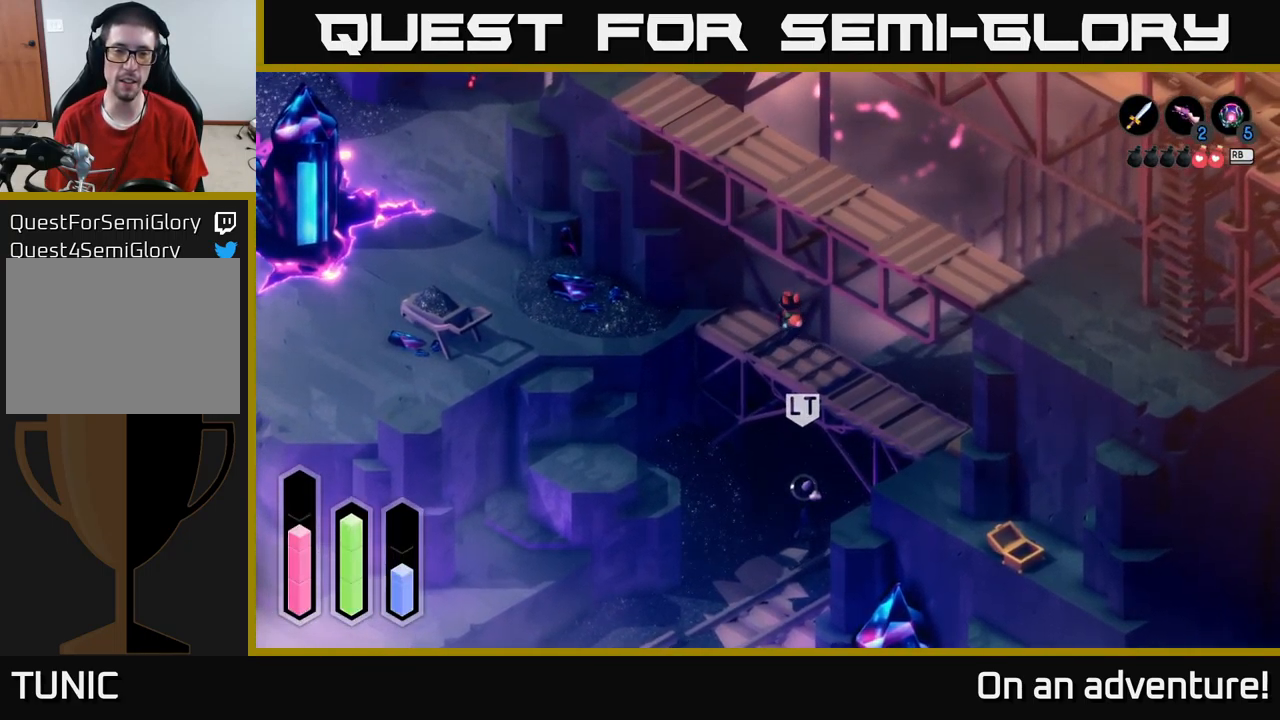
{"buttons": ["A"], "left_stick": "down-left", "right_stick": "center", "events": [[33, "left_stick", "left"], [383, "left_stick", "down-left"]]}
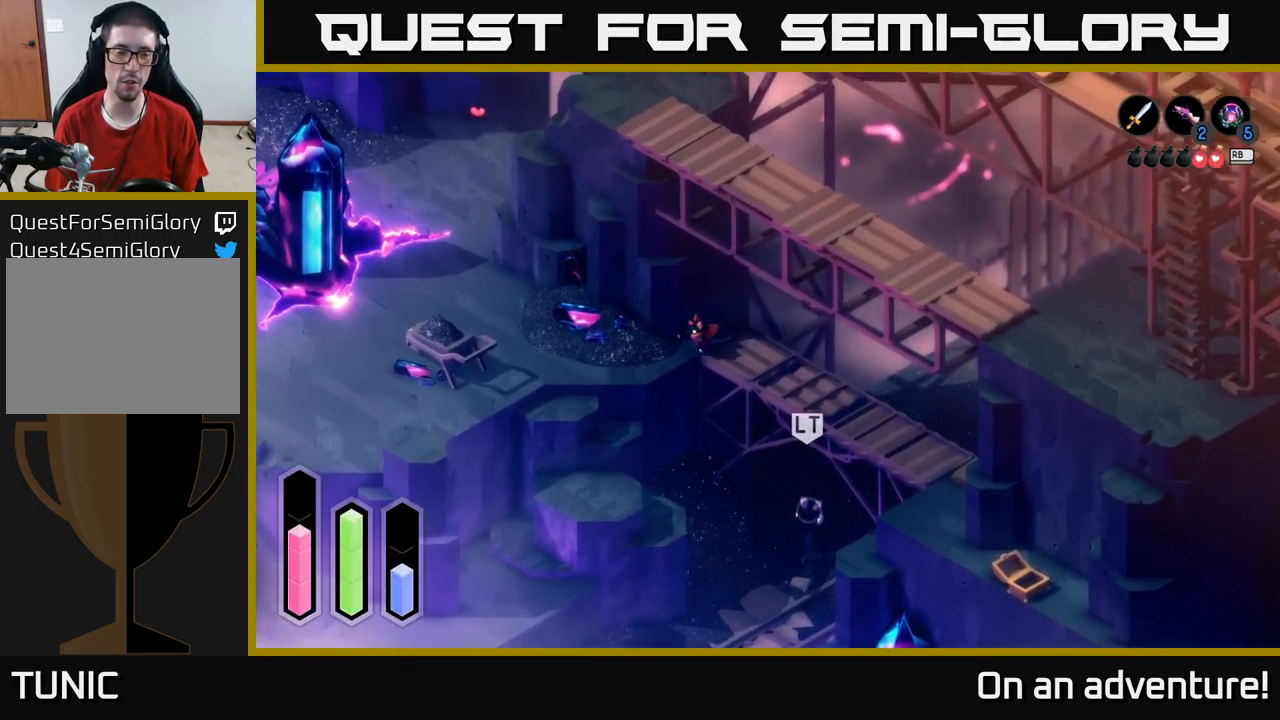
{"buttons": ["A"], "left_stick": "up-left", "right_stick": "center", "events": [[183, "left_stick", "left"], [434, "left_stick", "up-left"]]}
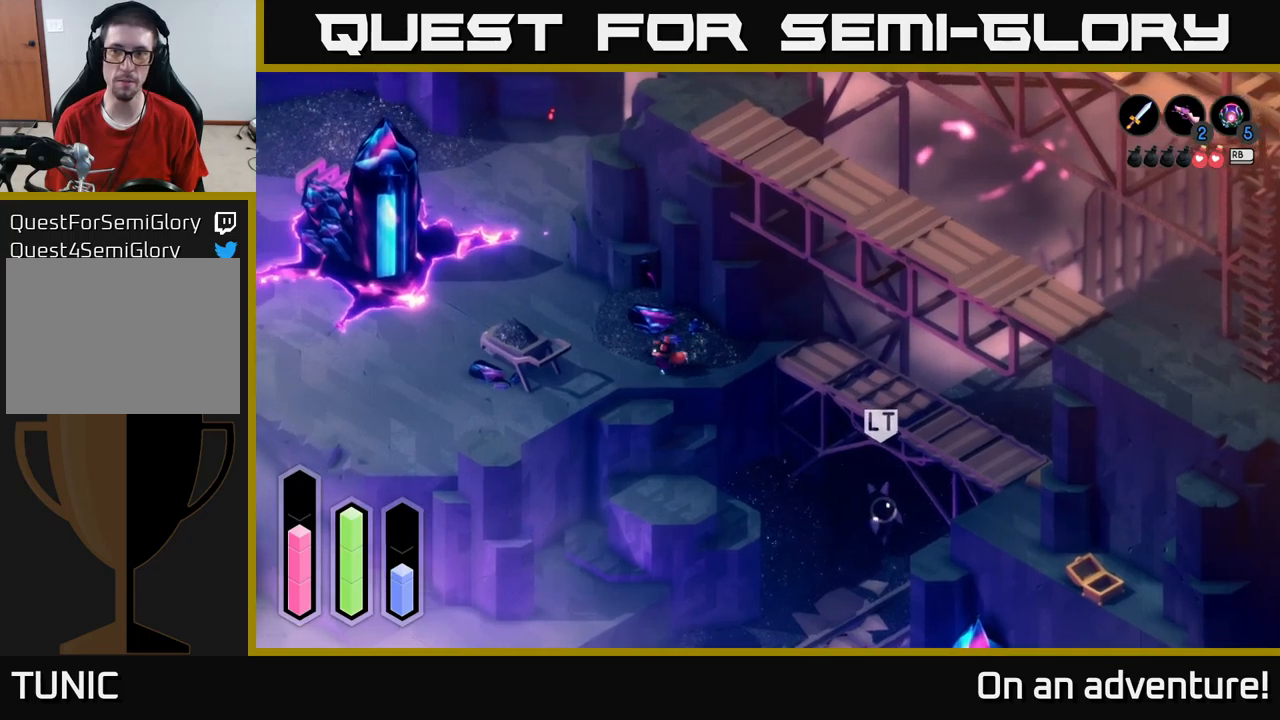
{"buttons": ["A"], "left_stick": "up-left", "right_stick": "center", "events": [[200, "left_stick", "up"], [417, "left_stick", "up-left"]]}
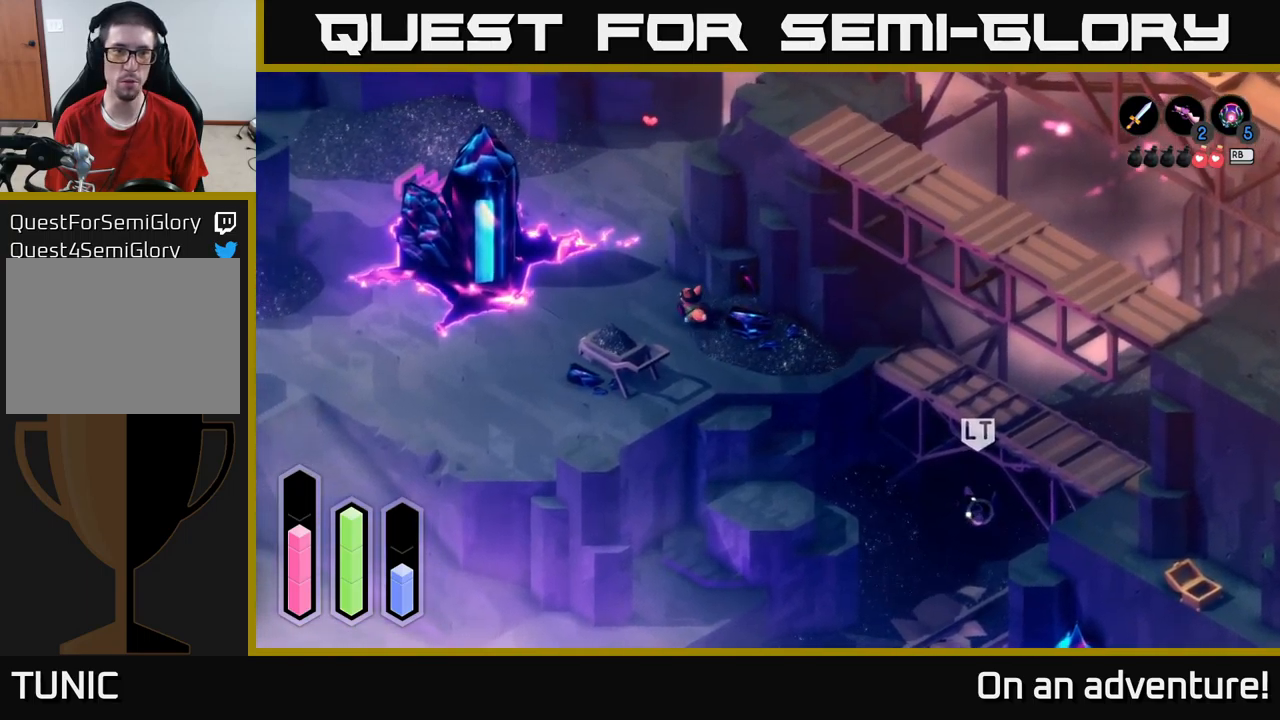
{"buttons": ["A"], "left_stick": "up", "right_stick": "center", "events": [[84, "left_stick", "up"]]}
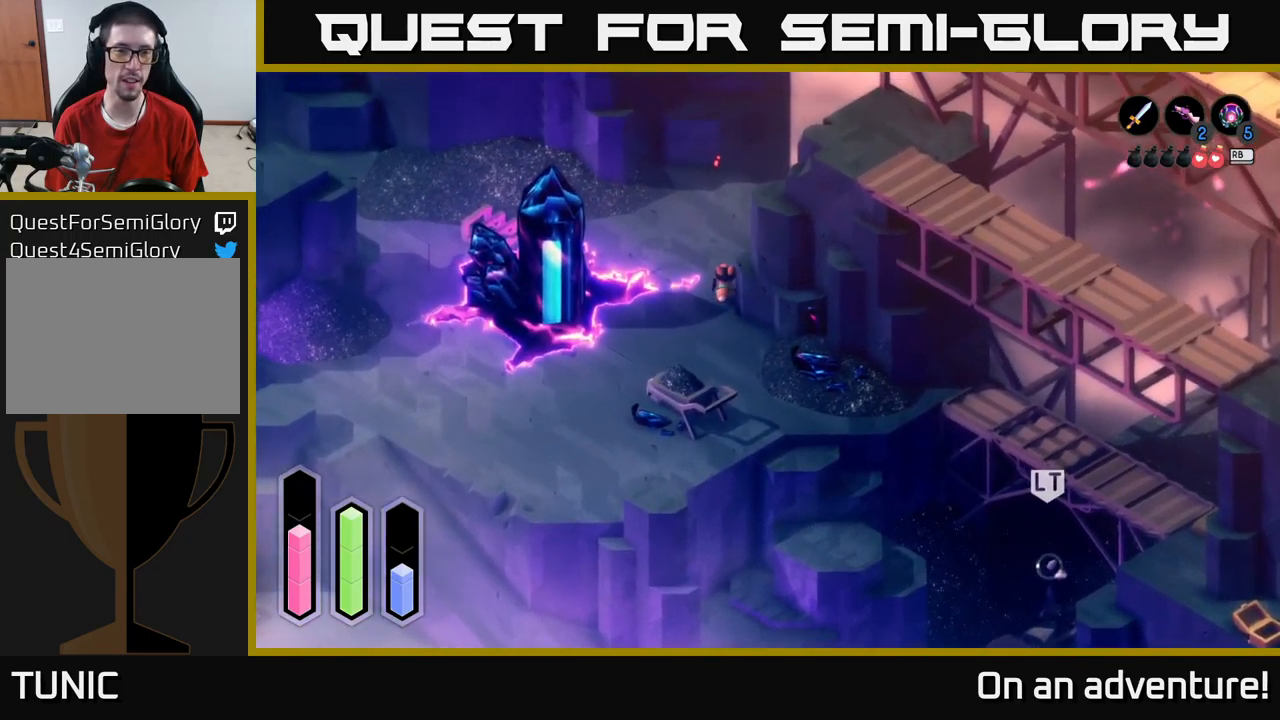
{"buttons": ["A"], "left_stick": "up", "right_stick": "center", "events": []}
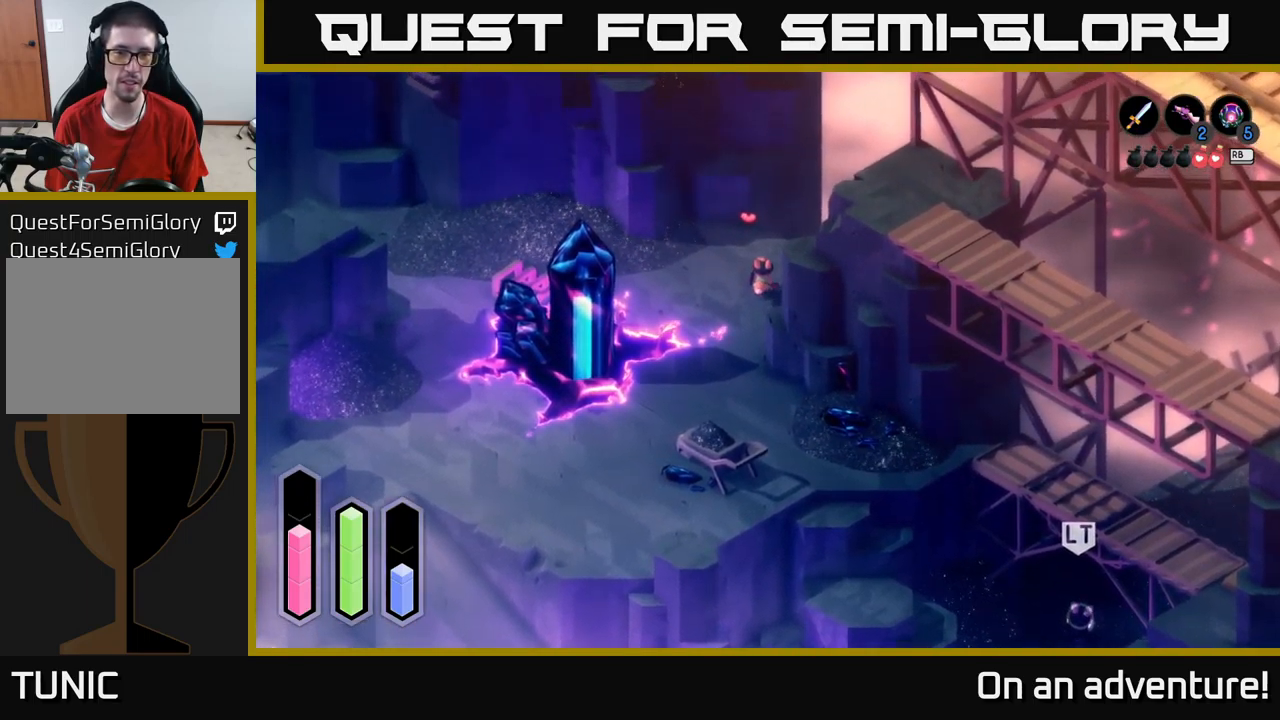
{"buttons": [], "left_stick": "center", "right_stick": "center", "events": [[500, "A", "up"], [500, "left_stick", "center"]]}
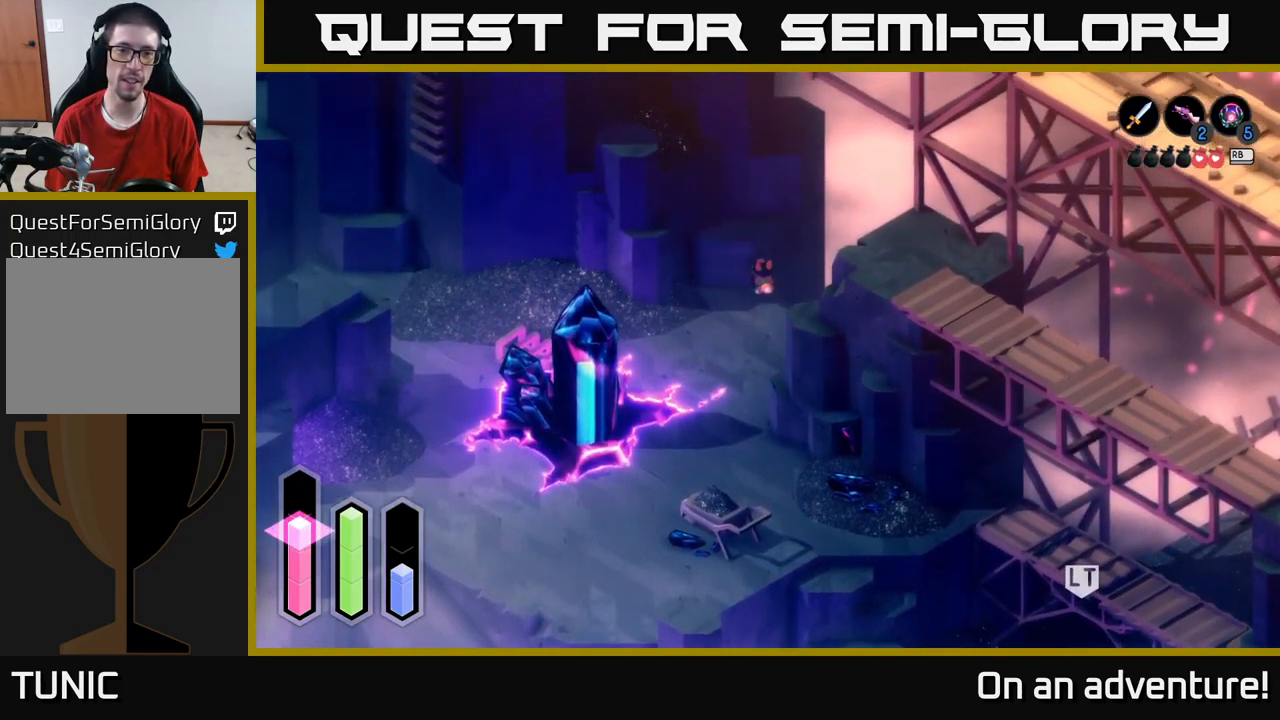
{"buttons": ["A"], "left_stick": "down-right", "right_stick": "center", "events": [[34, "left_stick", "up"], [50, "left_stick", "down-right"], [500, "A", "down"]]}
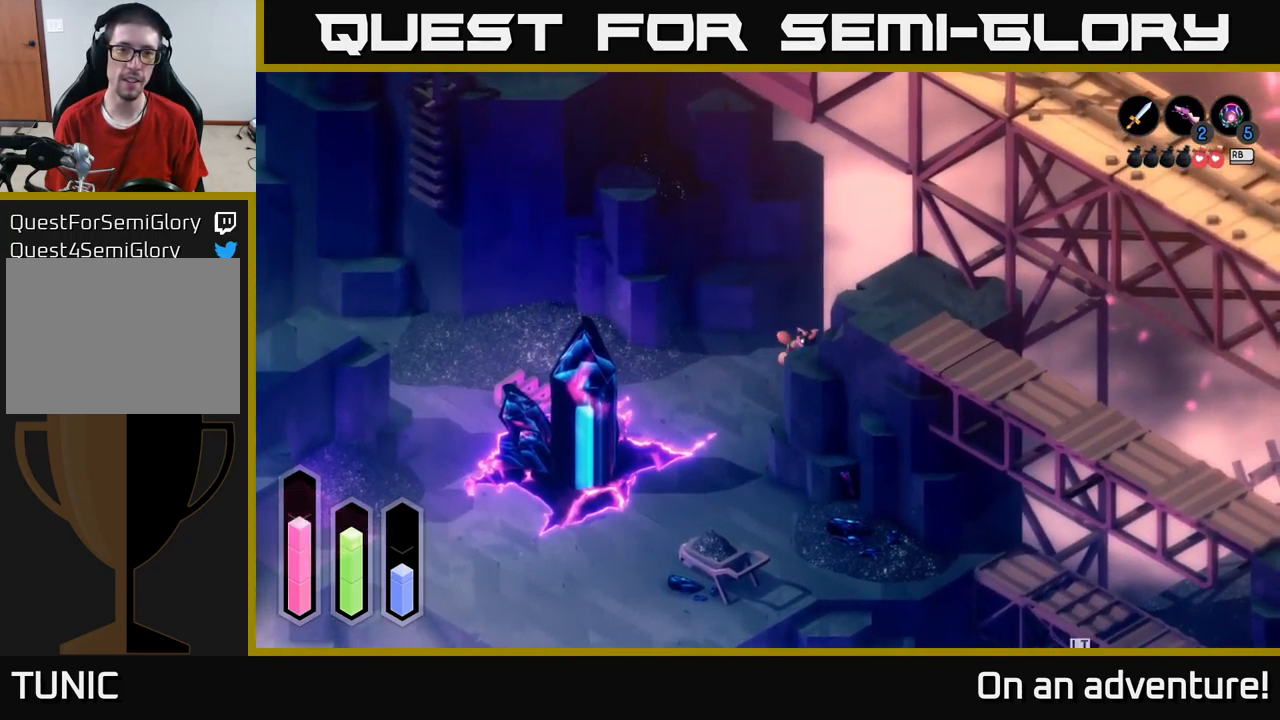
{"buttons": ["A"], "left_stick": "up-right", "right_stick": "center", "events": [[217, "left_stick", "right"], [484, "left_stick", "up-right"]]}
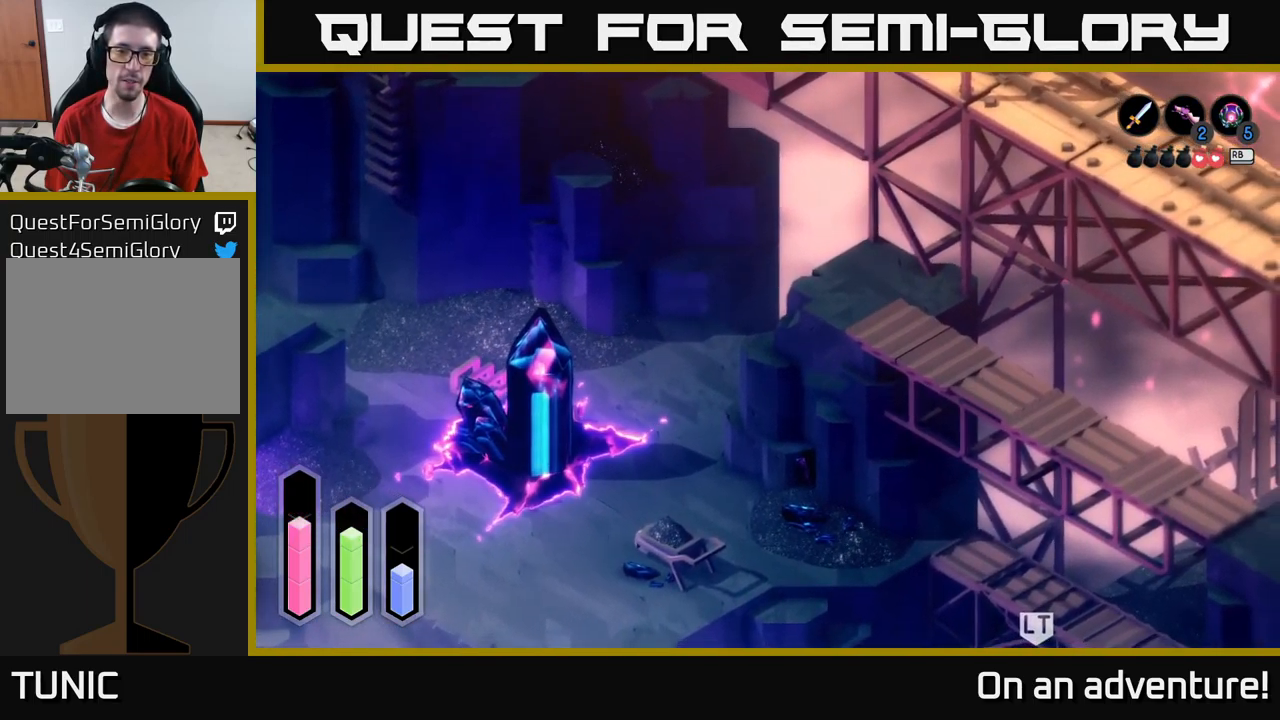
{"buttons": ["A"], "left_stick": "up-right", "right_stick": "center", "events": []}
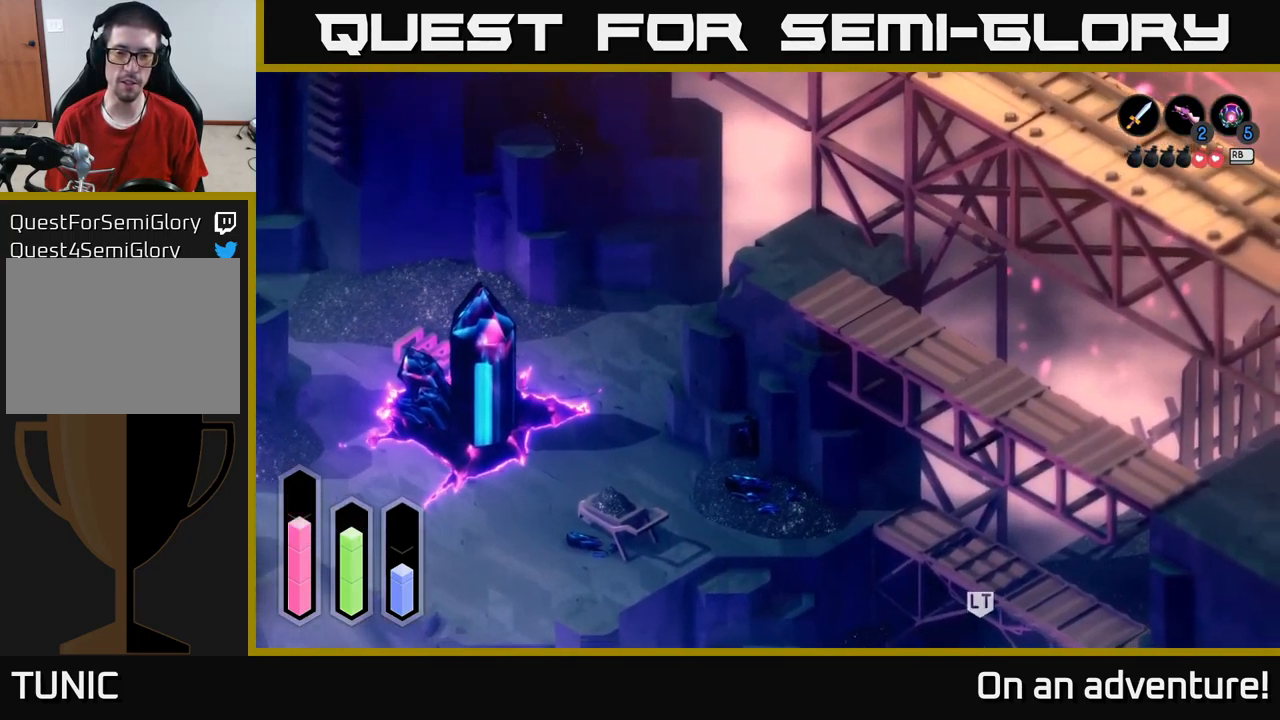
{"buttons": ["A"], "left_stick": "down", "right_stick": "center", "events": [[134, "left_stick", "down-right"], [500, "left_stick", "down"]]}
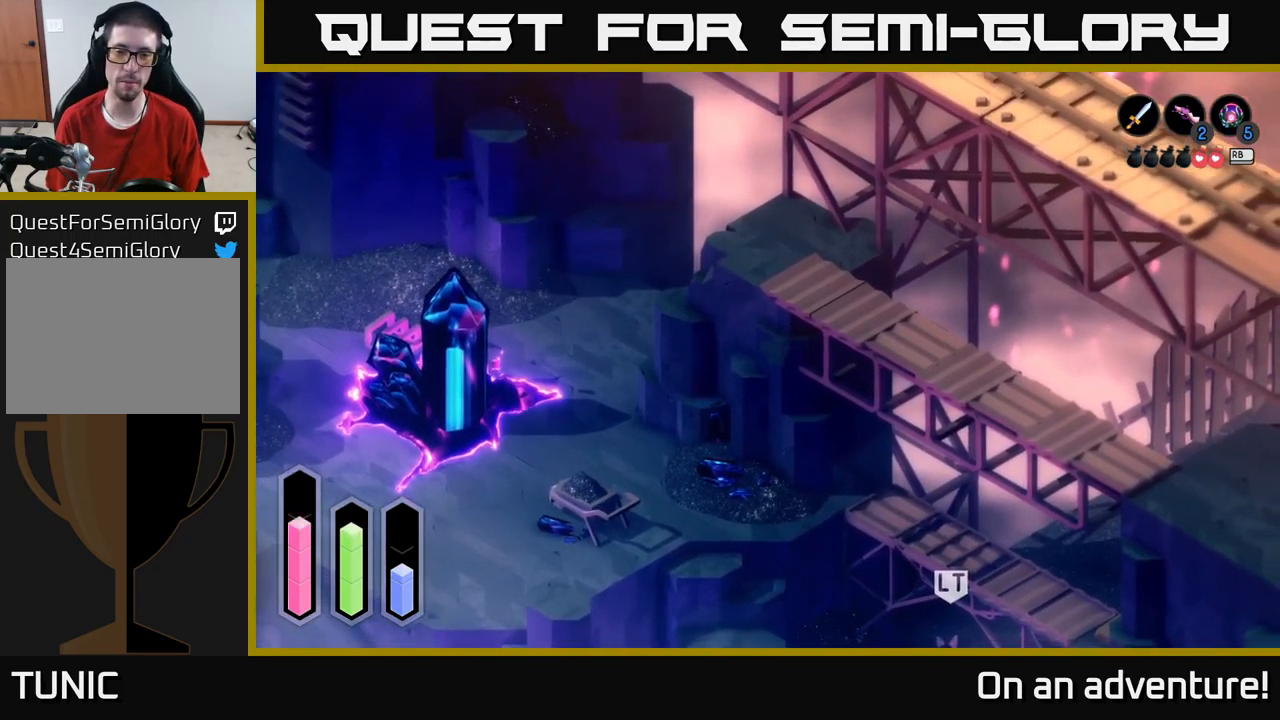
{"buttons": ["A"], "left_stick": "up", "right_stick": "center", "events": [[150, "left_stick", "down-left"], [317, "left_stick", "up-left"], [384, "left_stick", "up"]]}
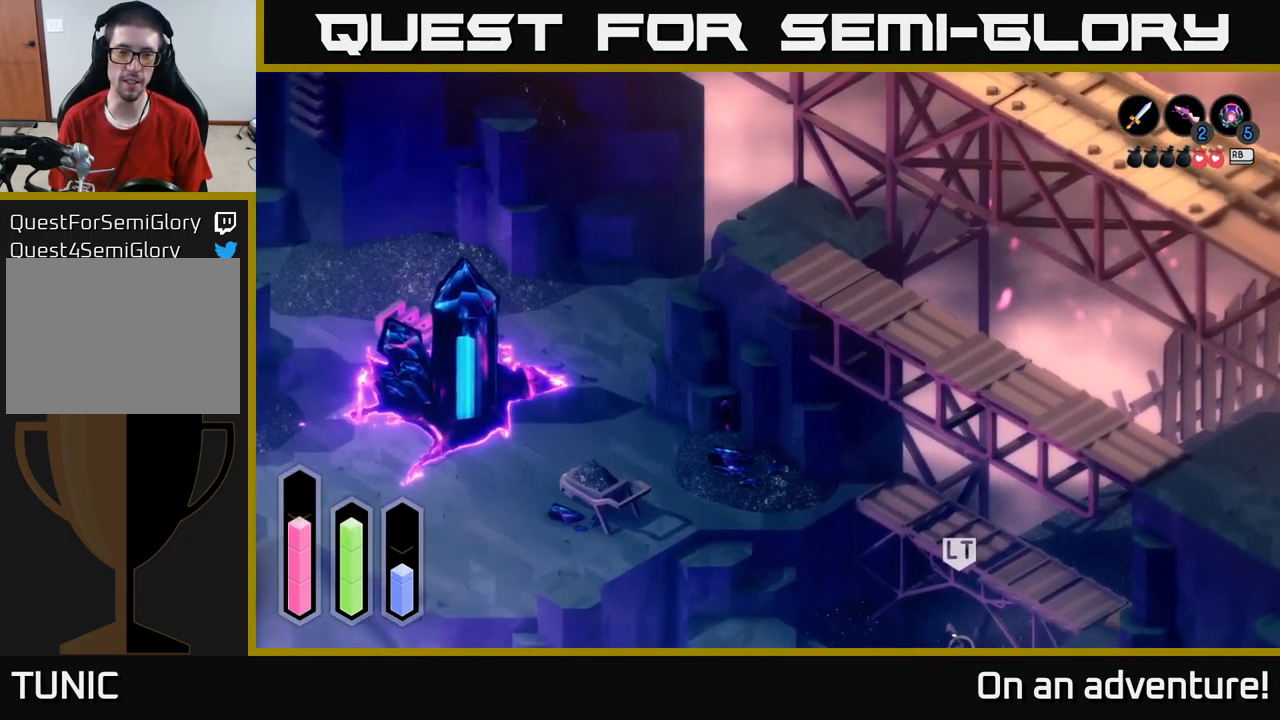
{"buttons": ["A"], "left_stick": "up", "right_stick": "center", "events": []}
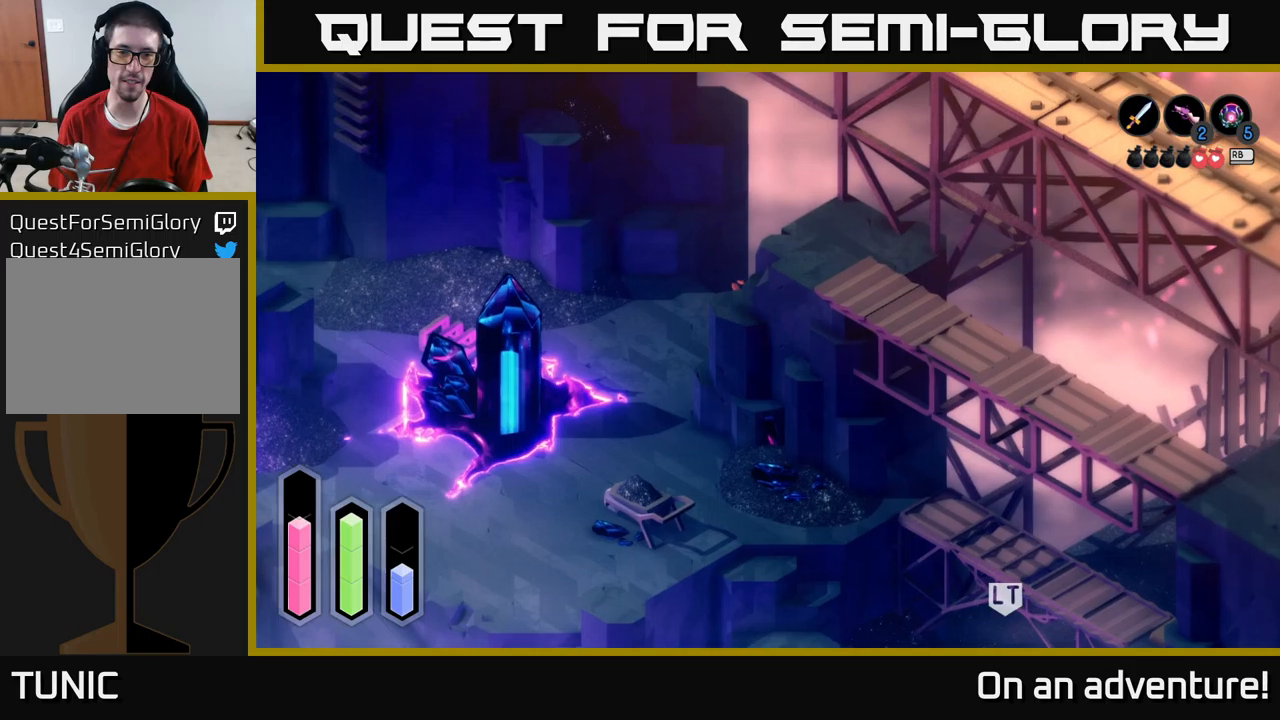
{"buttons": ["A"], "left_stick": "left", "right_stick": "center", "events": [[333, "left_stick", "up-left"], [450, "left_stick", "left"]]}
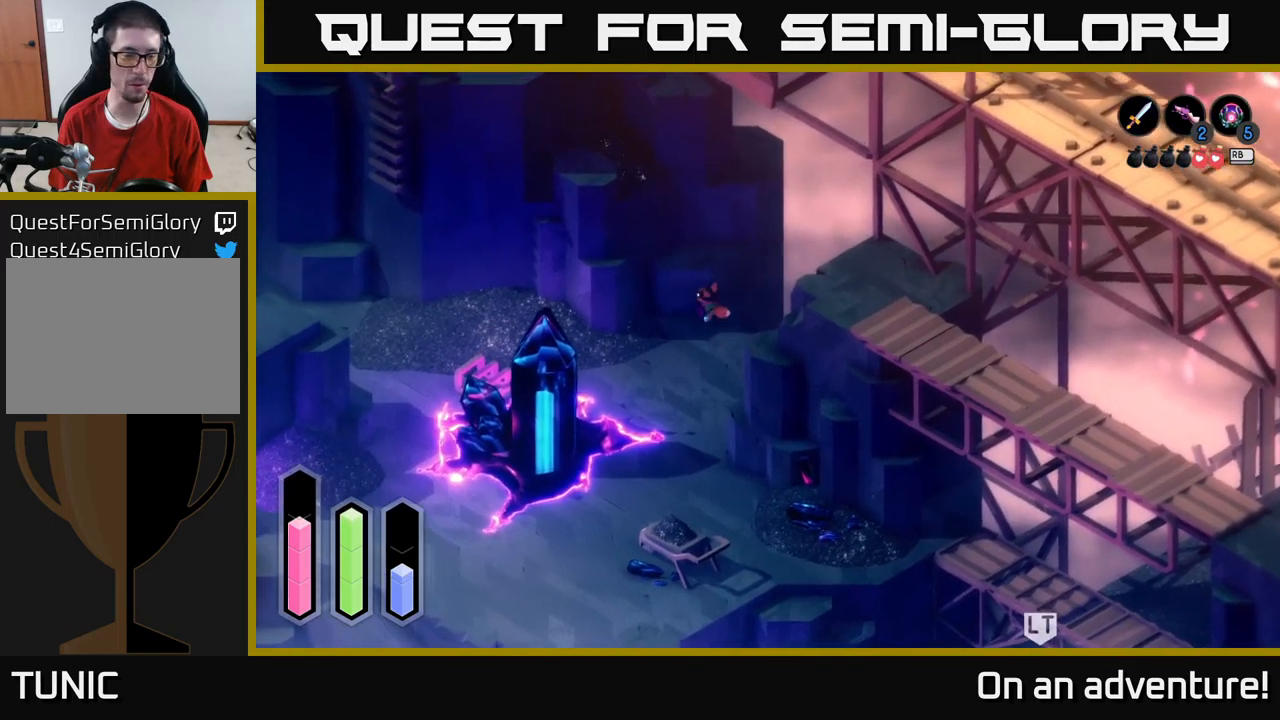
{"buttons": ["A"], "left_stick": "down-left", "right_stick": "center", "events": [[116, "left_stick", "down-left"]]}
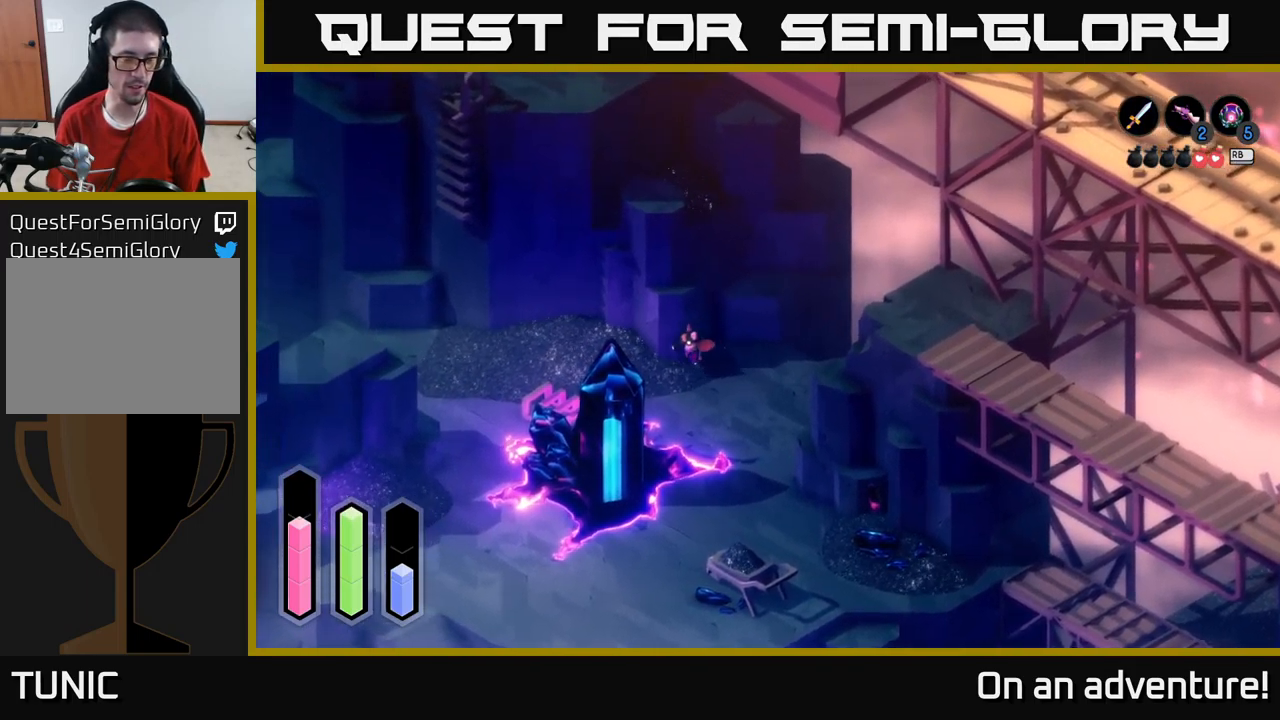
{"buttons": ["A"], "left_stick": "down-left", "right_stick": "center", "events": []}
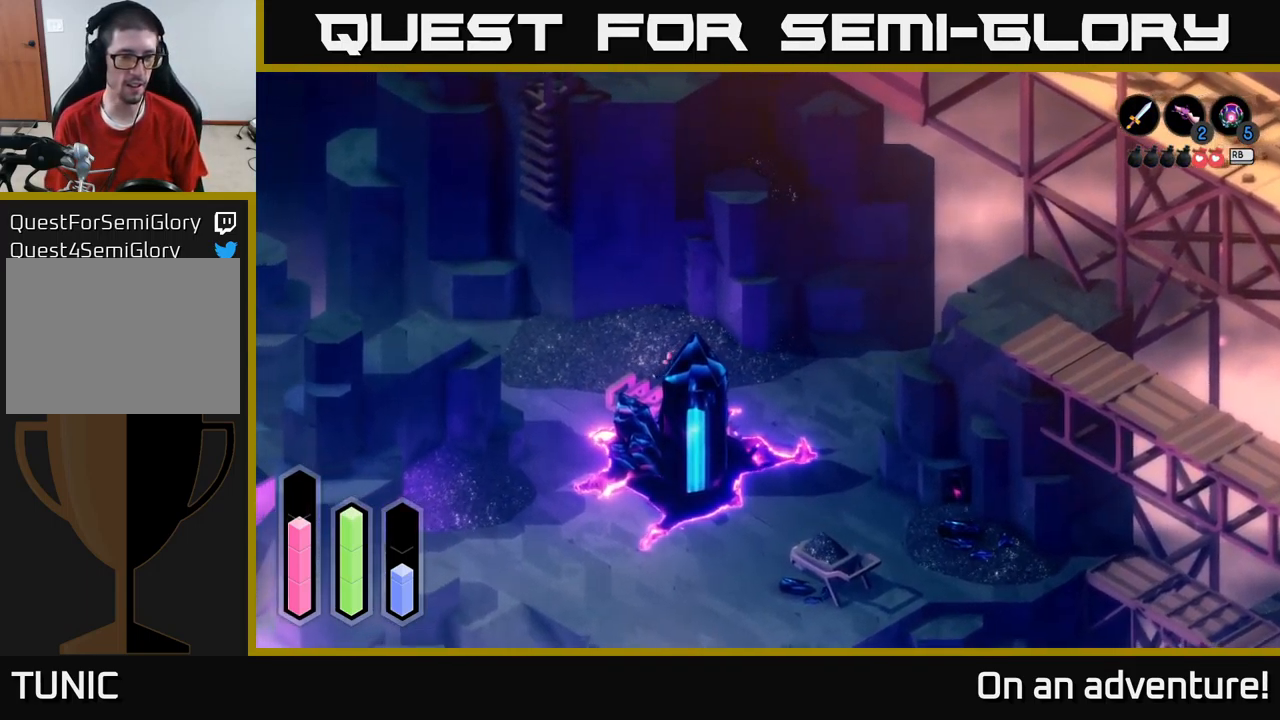
{"buttons": ["A"], "left_stick": "down-left", "right_stick": "center", "events": []}